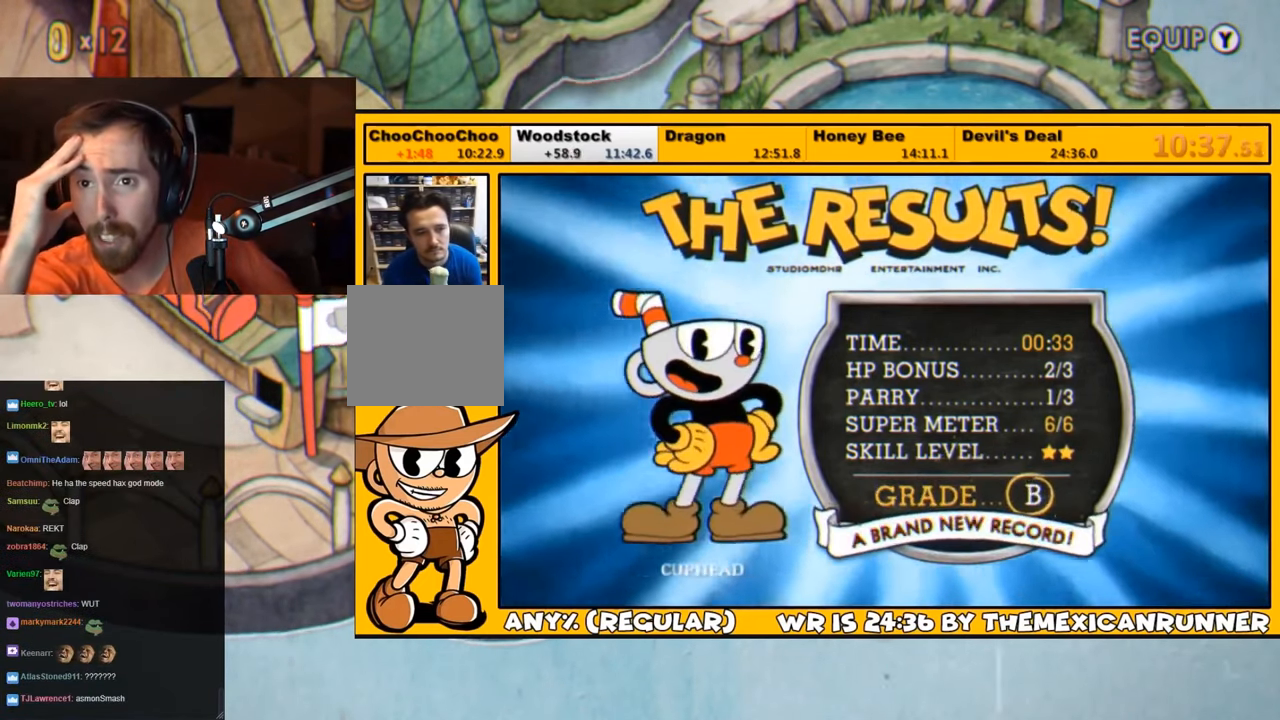
Gameplay with a controller (PlayStation layout); each line is a JSON object with the inputs held at the frame after it. "events" lists button and stick changes between this image and that frame as [ms after this image, input, new state], when the widget could be followed in between.
{"buttons": ["CROSS"], "left_stick": "center", "right_stick": "center", "events": [[83, "CROSS", "down"], [150, "CROSS", "up"], [233, "CROSS", "down"], [267, "CROSS", "up"], [350, "CROSS", "down"], [417, "CROSS", "up"], [483, "CROSS", "down"]]}
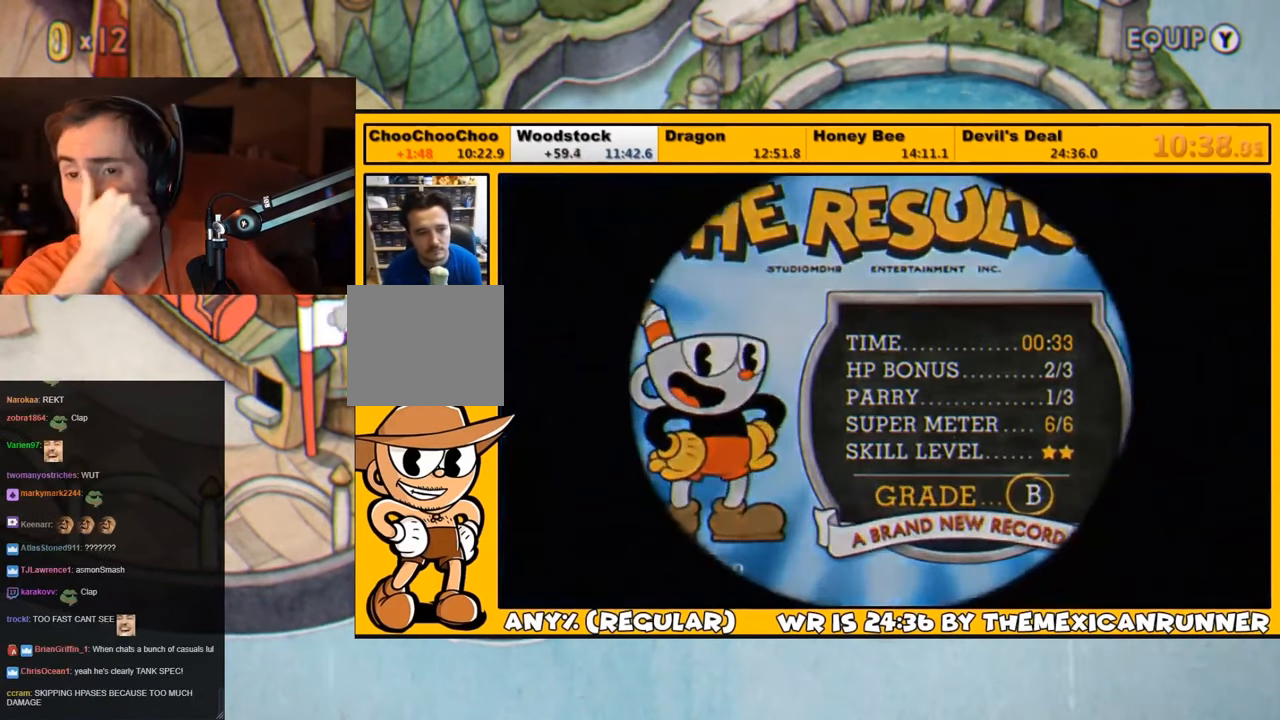
{"buttons": ["CROSS"], "left_stick": "center", "right_stick": "center", "events": [[50, "CROSS", "up"], [117, "CROSS", "down"], [183, "CROSS", "up"], [250, "CROSS", "down"], [283, "CROSS", "up"], [350, "CROSS", "down"], [417, "CROSS", "up"], [483, "CROSS", "down"]]}
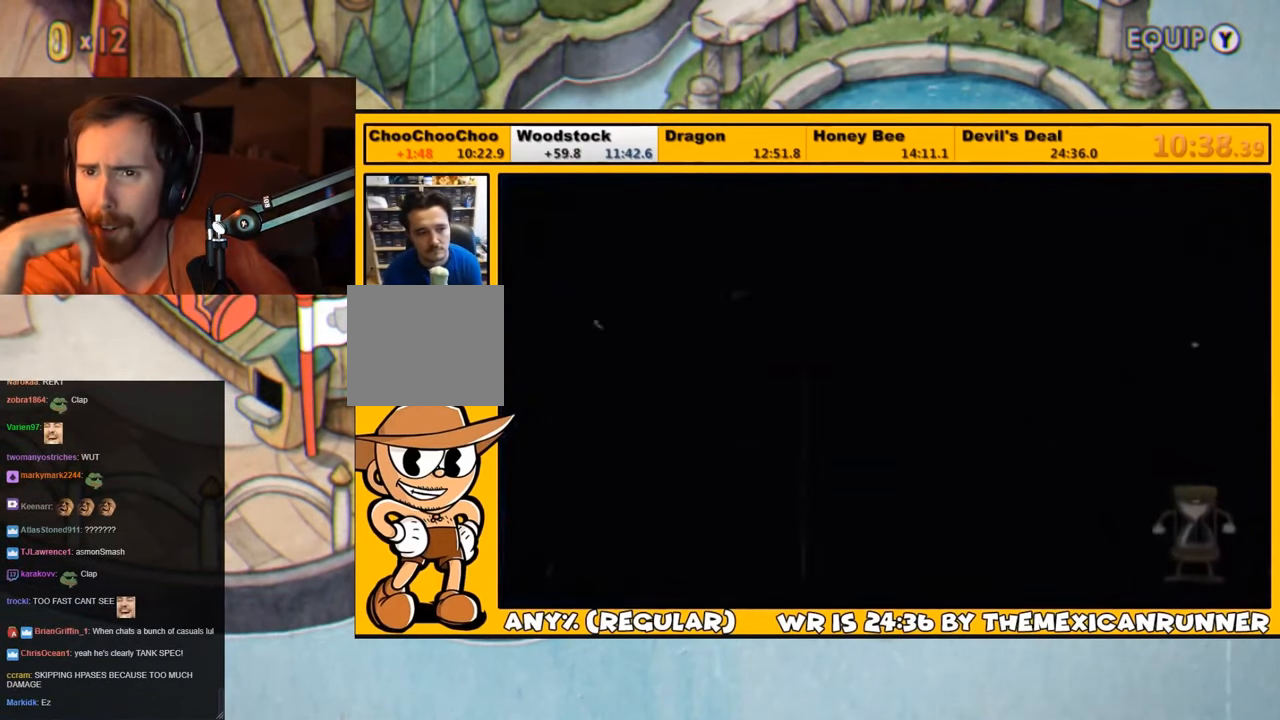
{"buttons": [], "left_stick": "center", "right_stick": "center", "events": [[17, "CROSS", "up"], [133, "CROSS", "down"], [150, "CROSS", "up"], [217, "CROSS", "down"], [333, "CROSS", "up"], [400, "CROSS", "down"], [467, "CROSS", "up"]]}
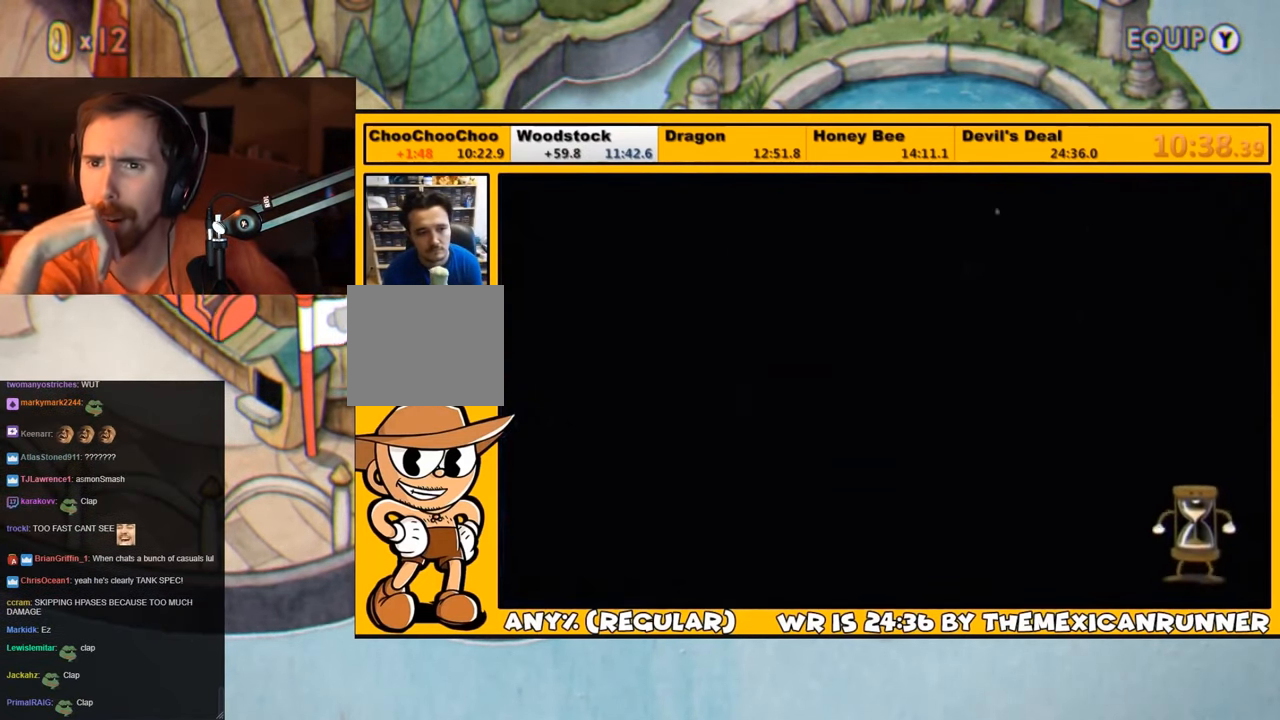
{"buttons": [], "left_stick": "center", "right_stick": "center", "events": [[50, "CROSS", "down"], [67, "CROSS", "up"], [167, "CROSS", "down"], [200, "CROSS", "up"], [283, "CROSS", "down"], [333, "CROSS", "up"], [417, "CROSS", "down"], [450, "CROSS", "up"]]}